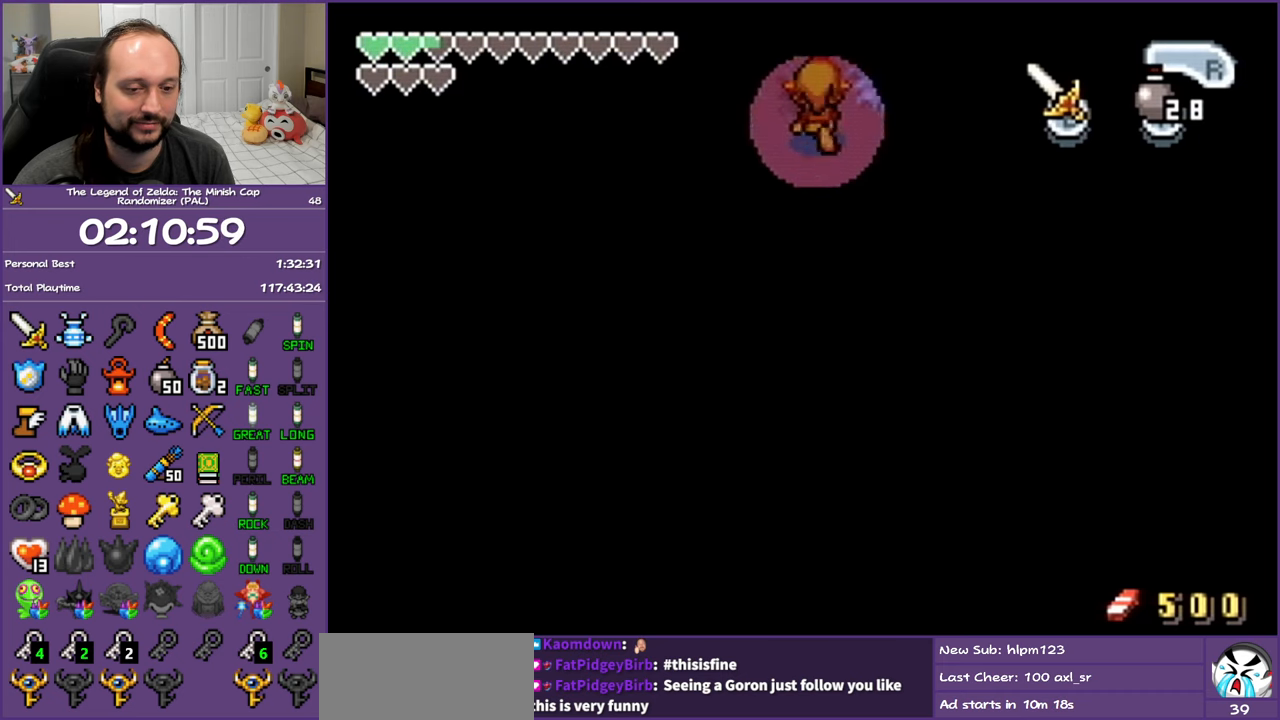
Gameplay with a controller (Nintendo layout); each line is a JSON object with the inputs held at the frame after it. "events" lists button and stick changes between this image and that frame as [ms after this image, input, new state], when the widget could be followed in between. Not read: L3 R3.
{"buttons": ["L1", "DPAD_UP"], "events": []}
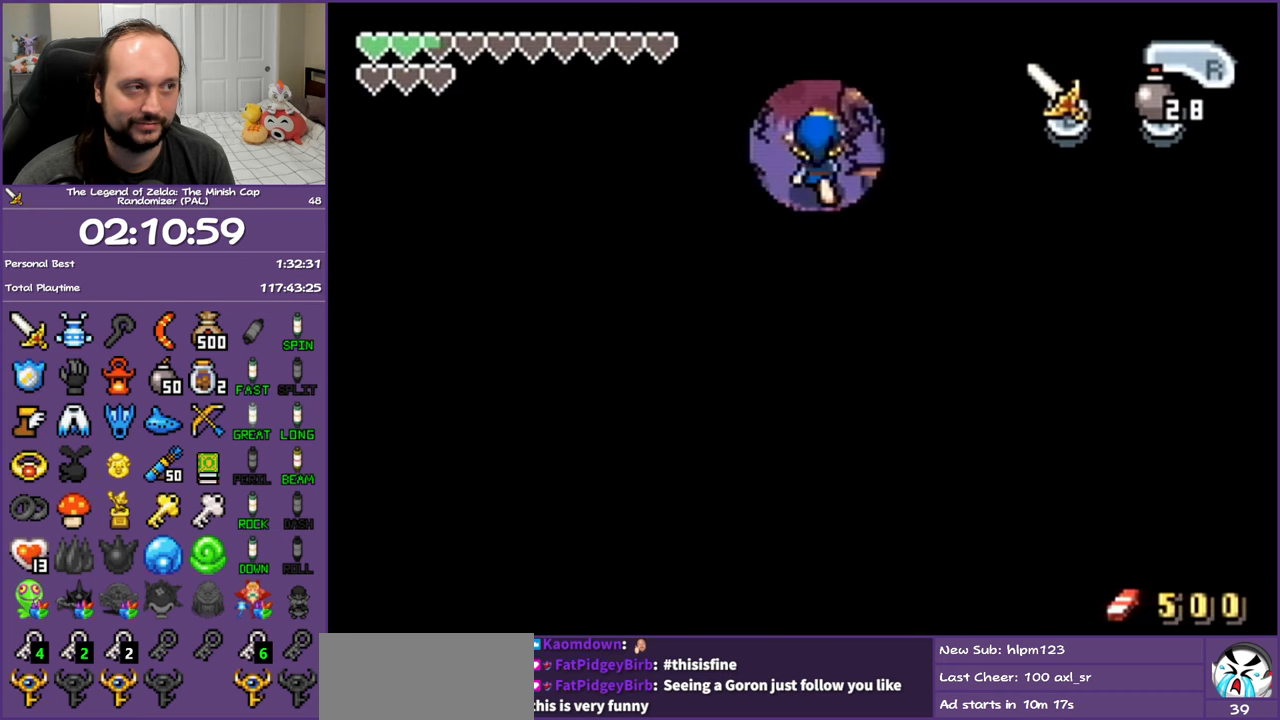
{"buttons": ["L1", "DPAD_UP"], "events": []}
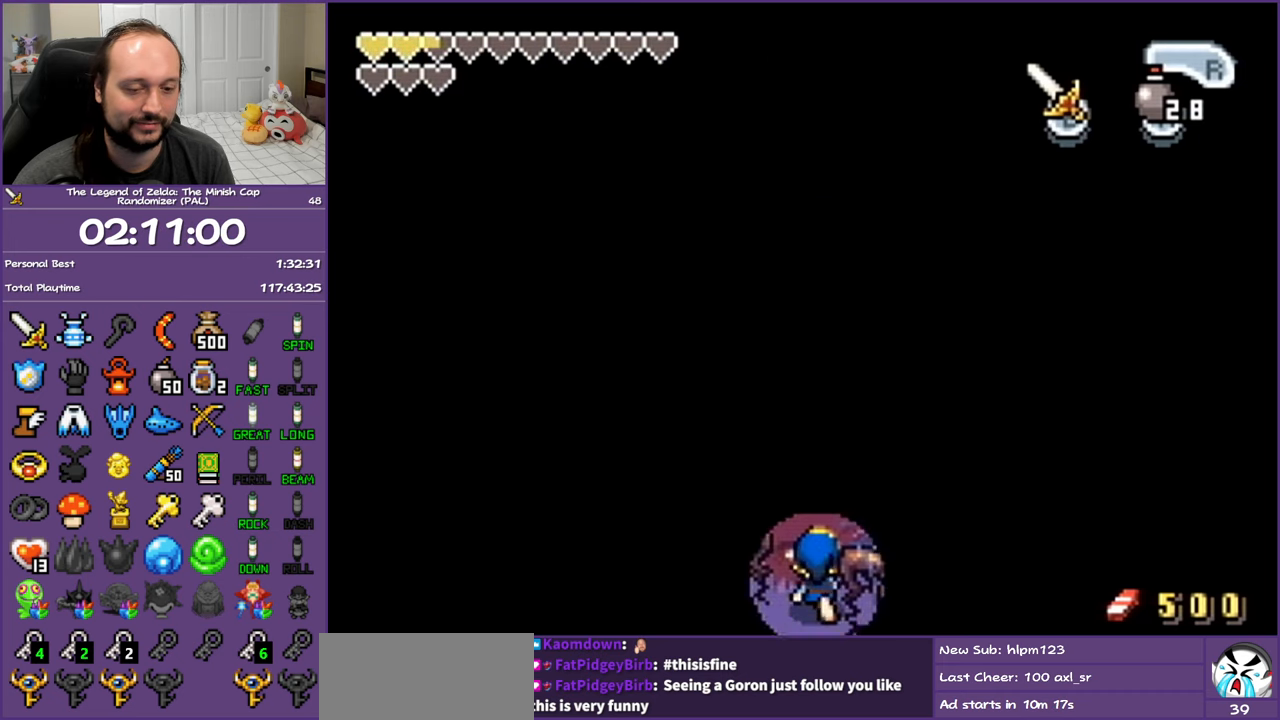
{"buttons": ["L1", "DPAD_UP"], "events": []}
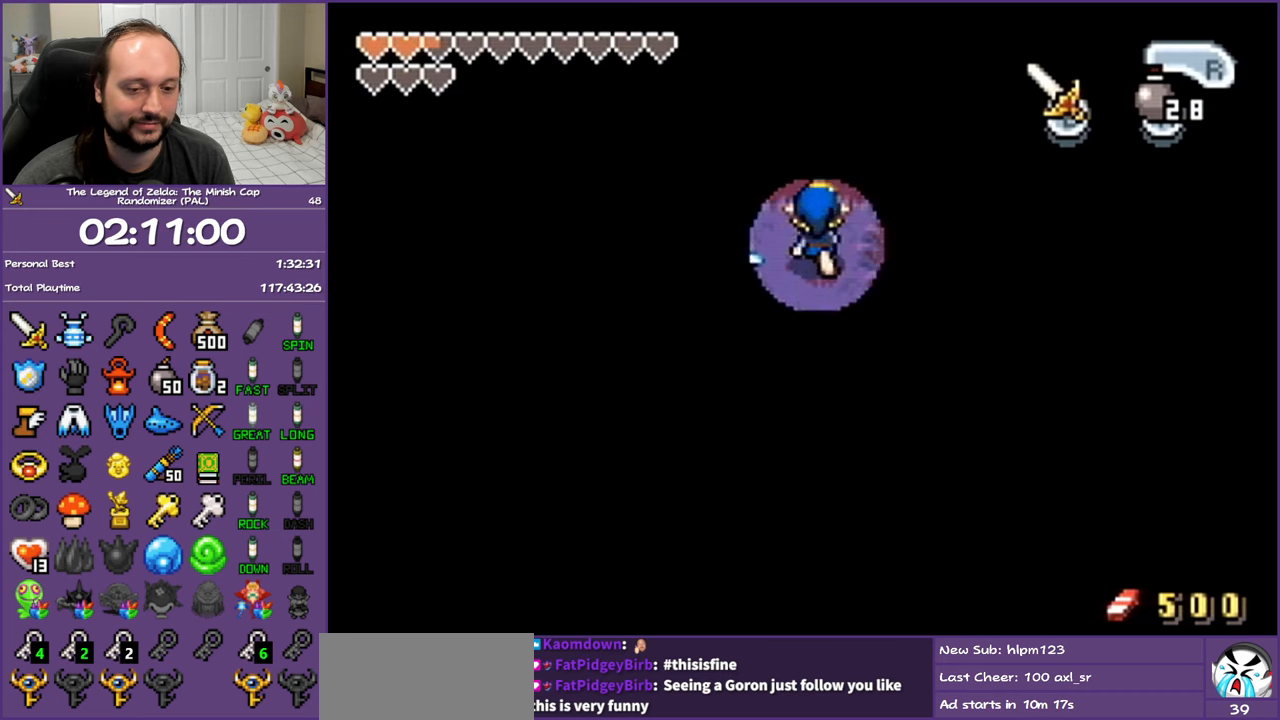
{"buttons": ["L1", "DPAD_UP"], "events": []}
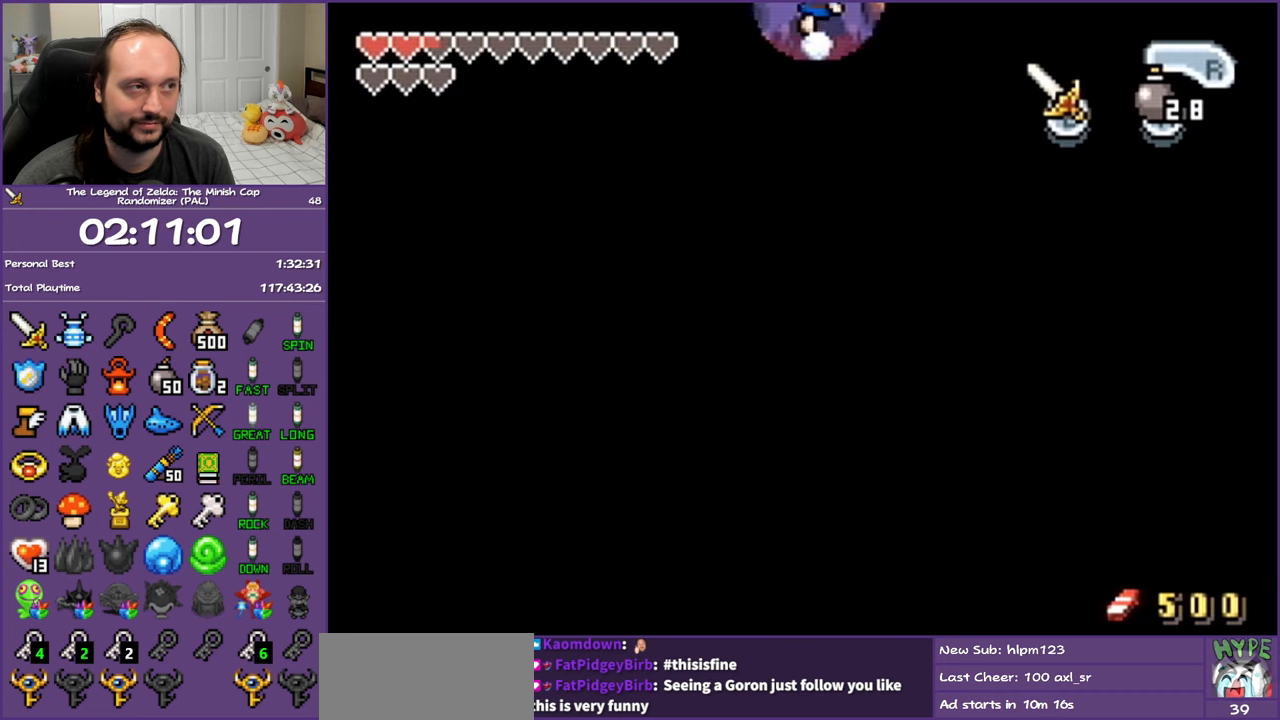
{"buttons": ["L1", "DPAD_UP"], "events": []}
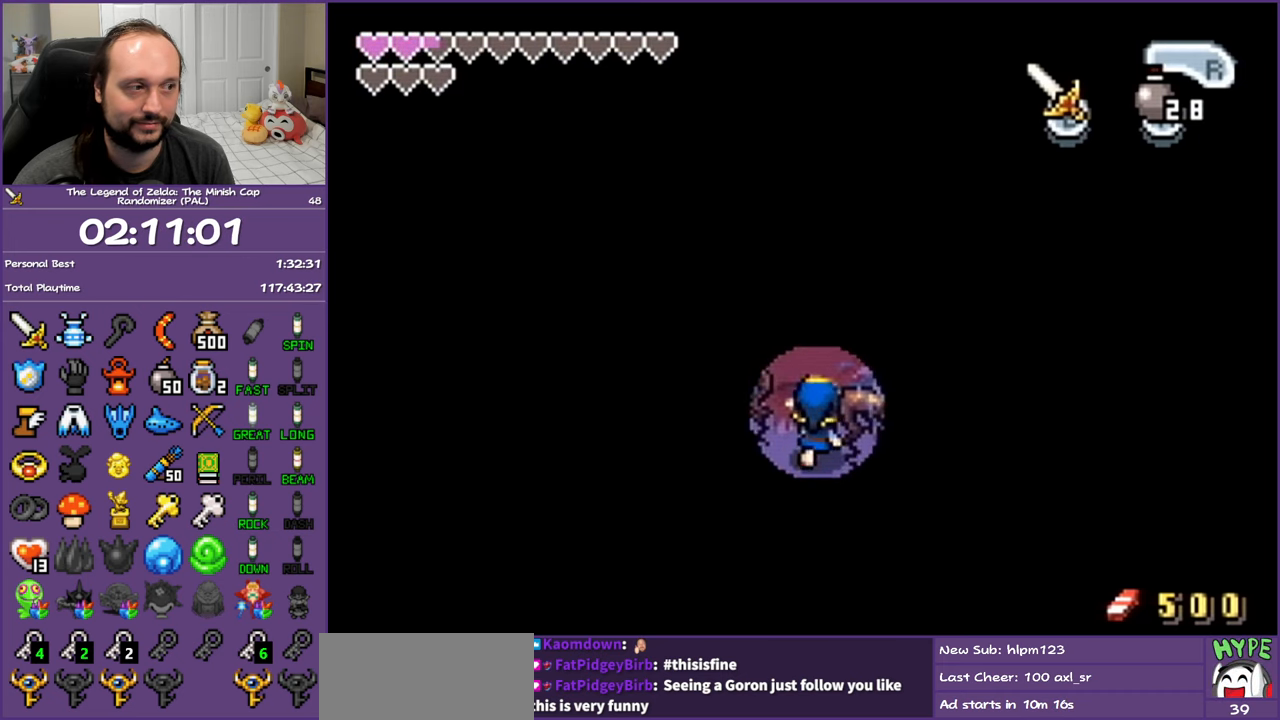
{"buttons": ["L1", "DPAD_UP"], "events": []}
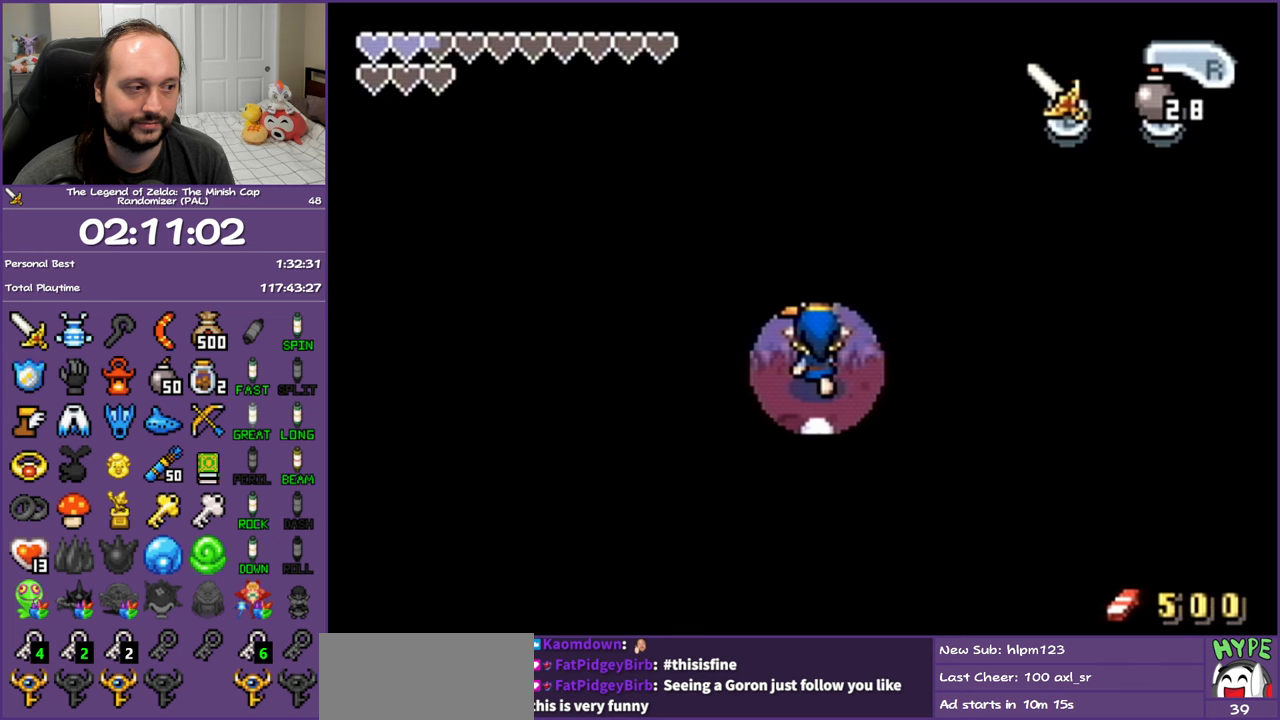
{"buttons": ["DPAD_UP"], "events": [[50, "L1", "up"], [117, "A", "down"], [267, "A", "up"]]}
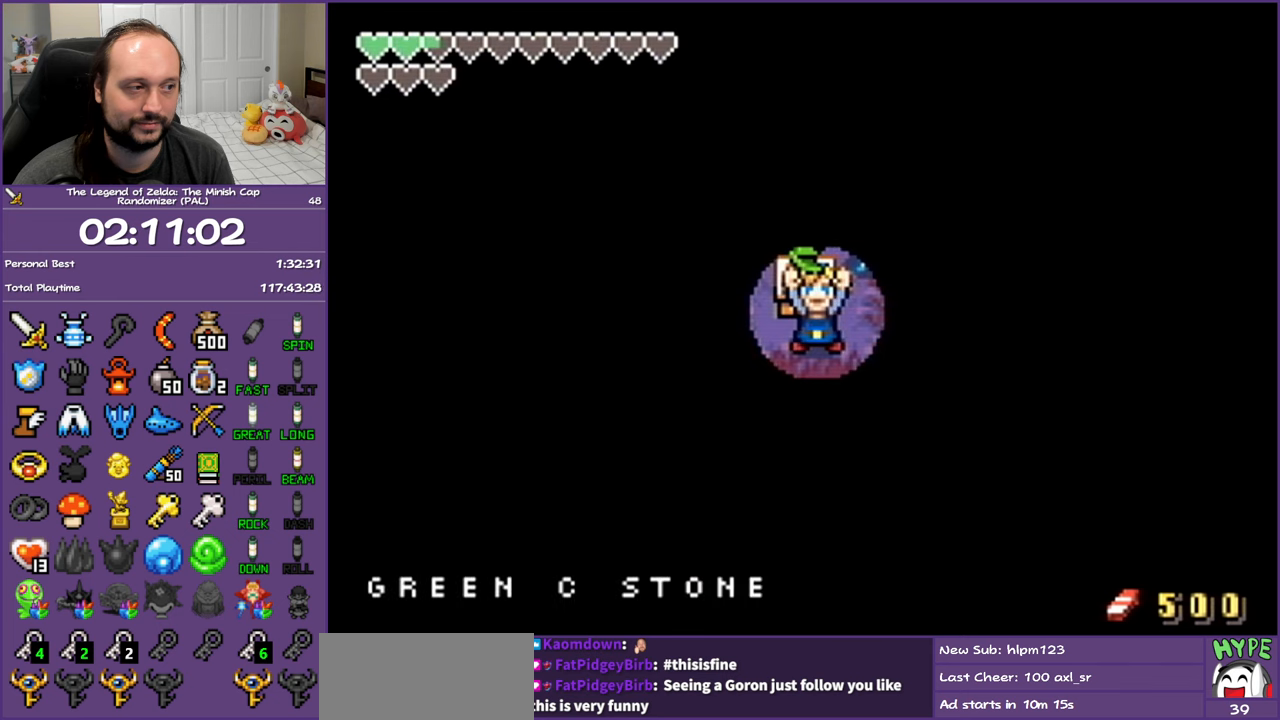
{"buttons": ["DPAD_UP", "DPAD_RIGHT"], "events": [[167, "DPAD_RIGHT", "down"]]}
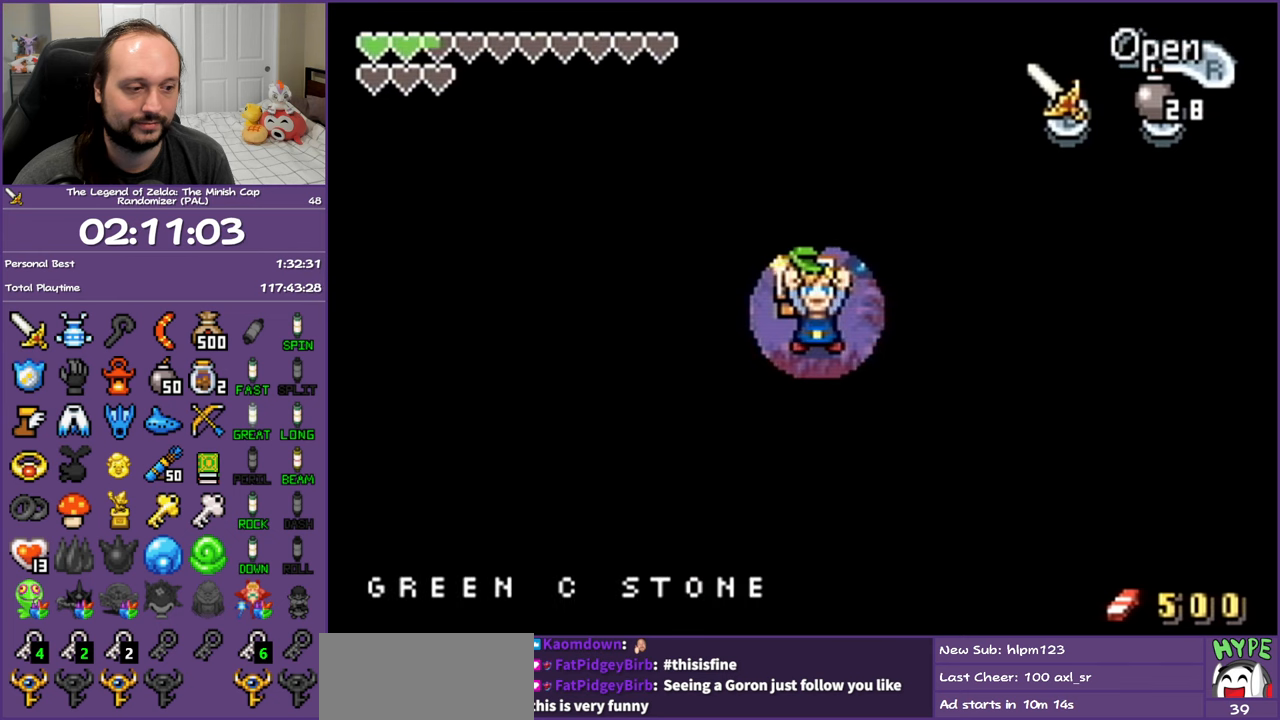
{"buttons": ["DPAD_LEFT"], "events": [[17, "DPAD_RIGHT", "up"], [83, "DPAD_LEFT", "down"], [400, "DPAD_UP", "up"]]}
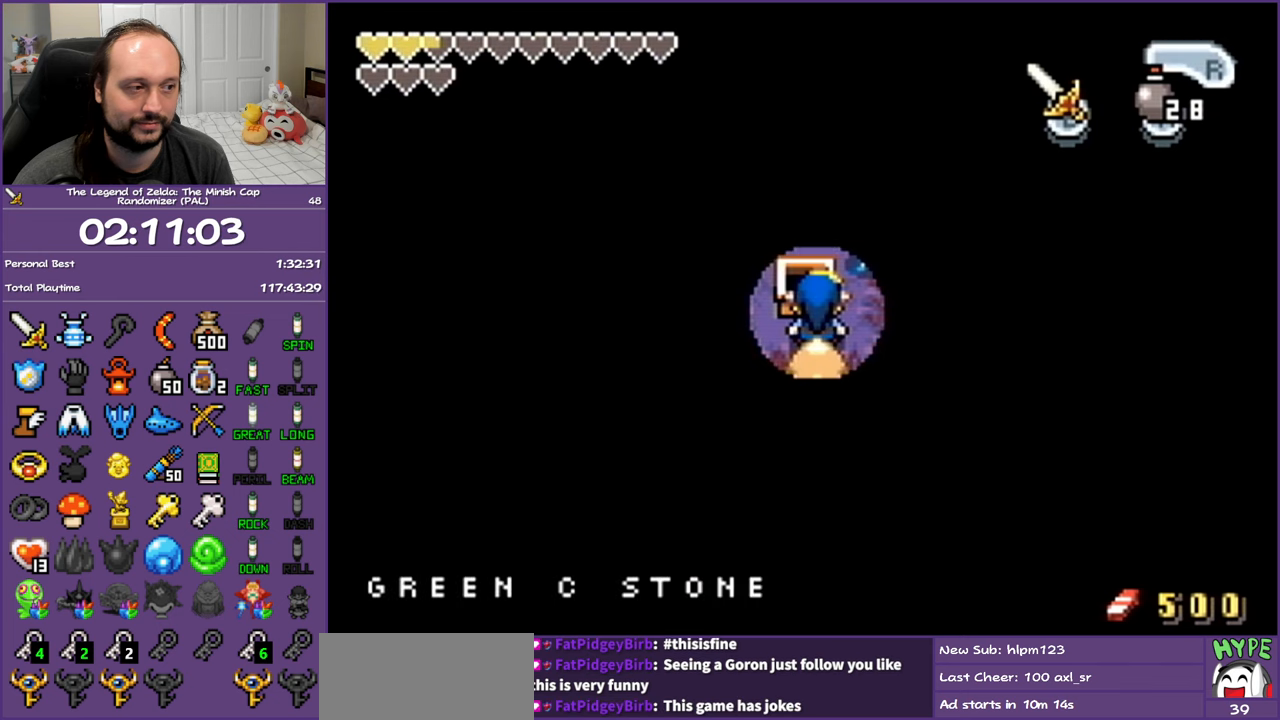
{"buttons": ["DPAD_UP", "DPAD_LEFT"], "events": [[117, "DPAD_UP", "down"]]}
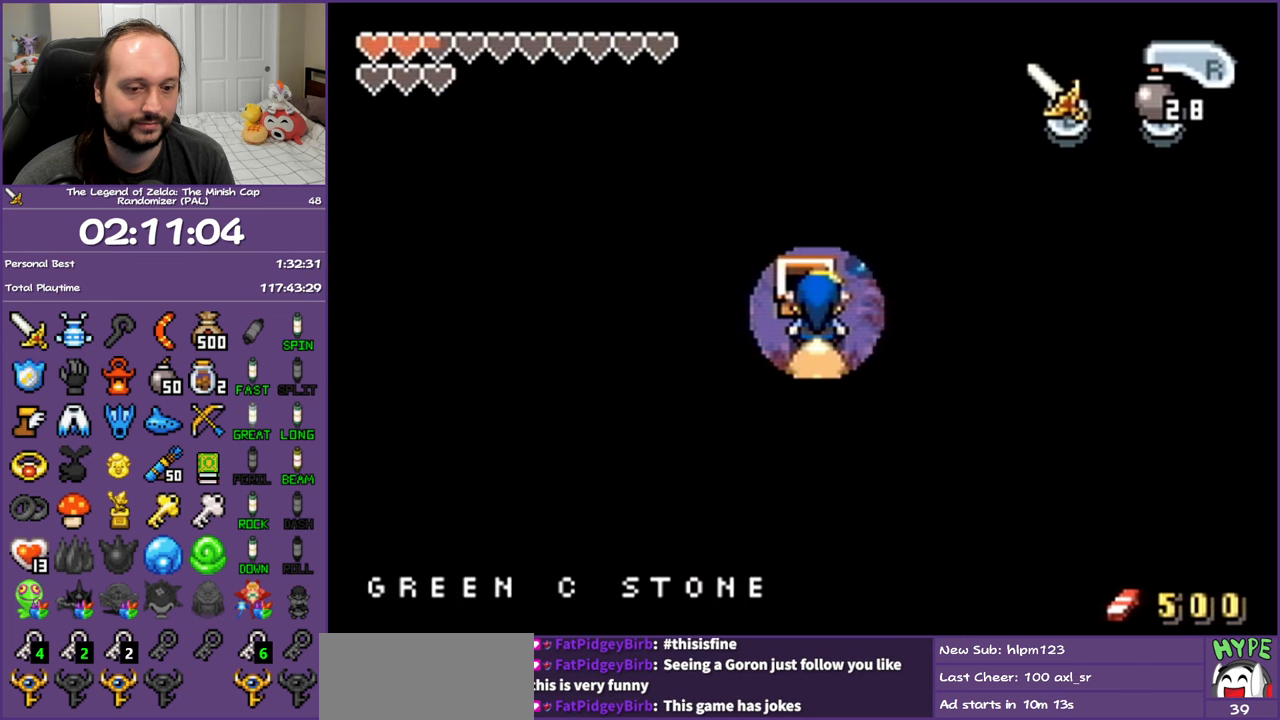
{"buttons": ["DPAD_UP"], "events": [[467, "DPAD_LEFT", "up"]]}
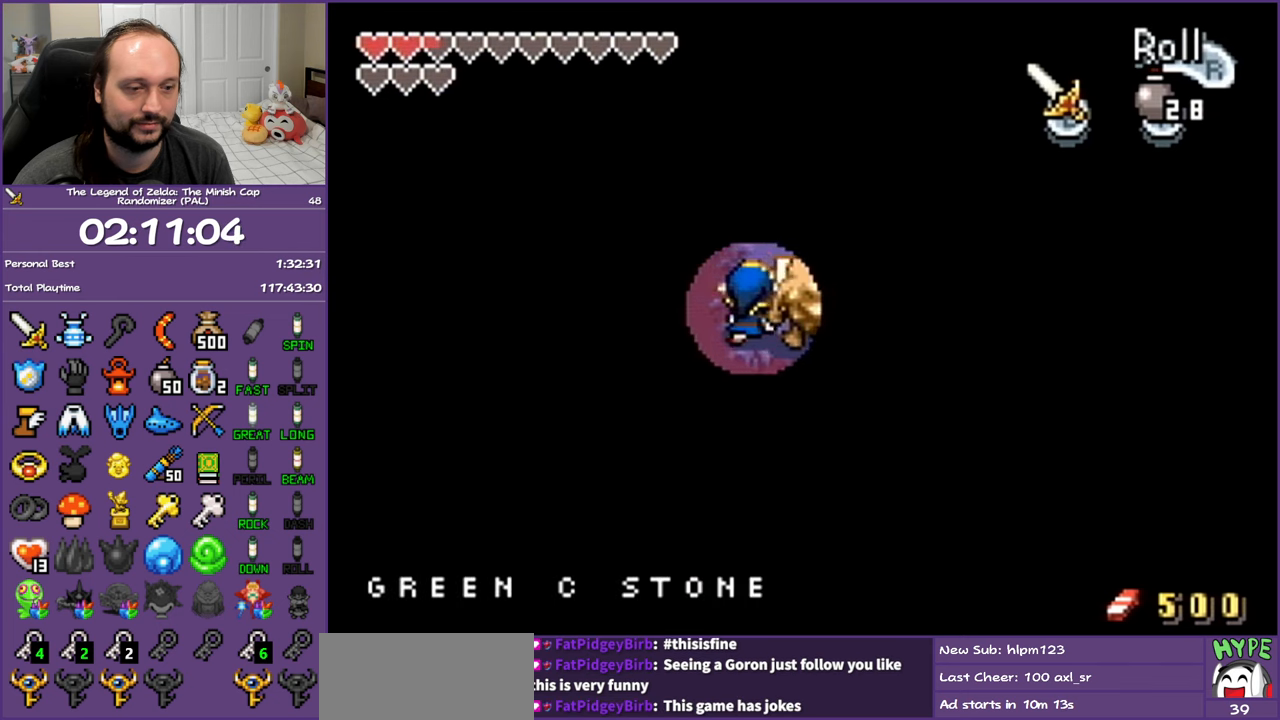
{"buttons": ["L1", "DPAD_UP"], "events": [[33, "L1", "down"]]}
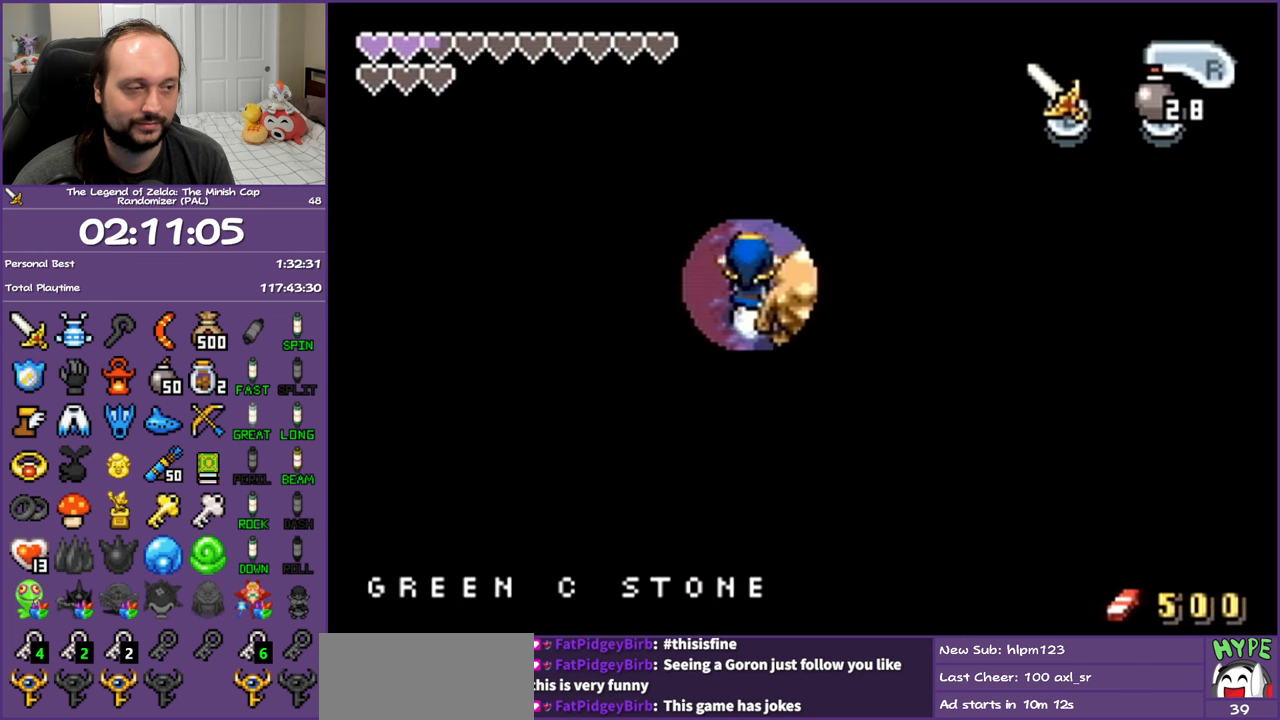
{"buttons": ["L1", "DPAD_UP"], "events": []}
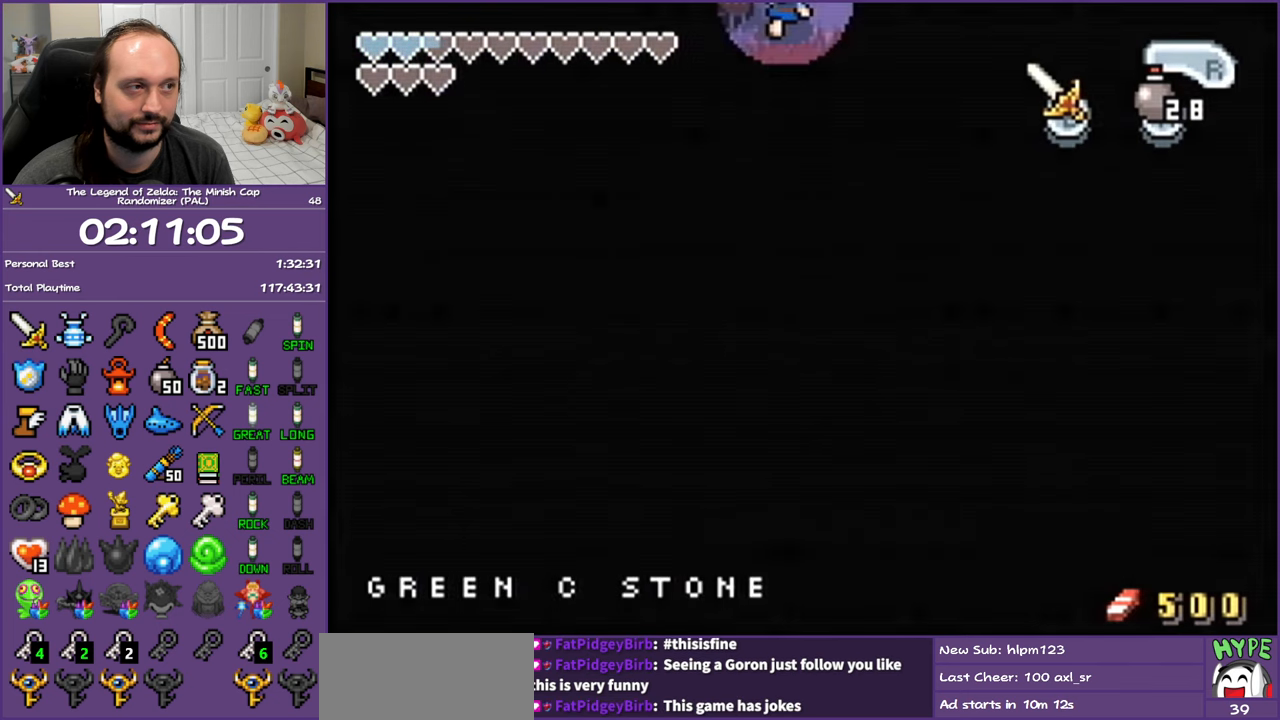
{"buttons": ["L1", "DPAD_UP"], "events": []}
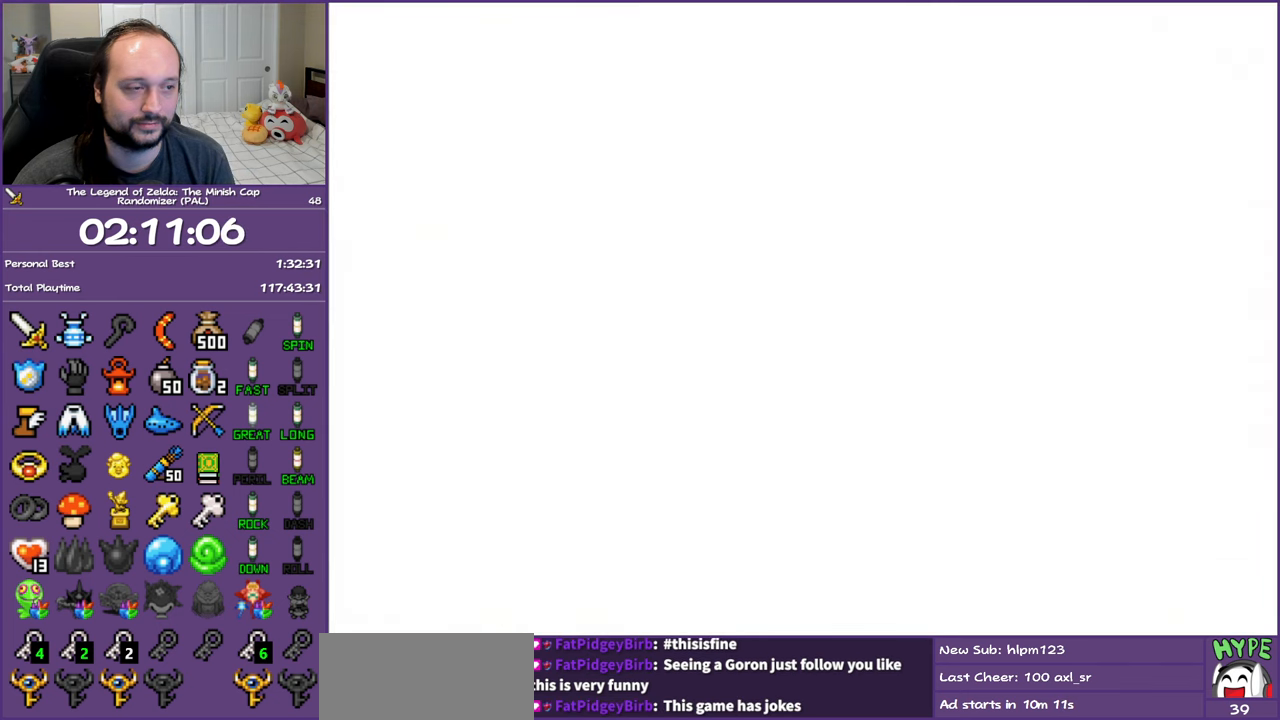
{"buttons": ["L1", "DPAD_UP", "DPAD_RIGHT"], "events": [[433, "DPAD_RIGHT", "down"]]}
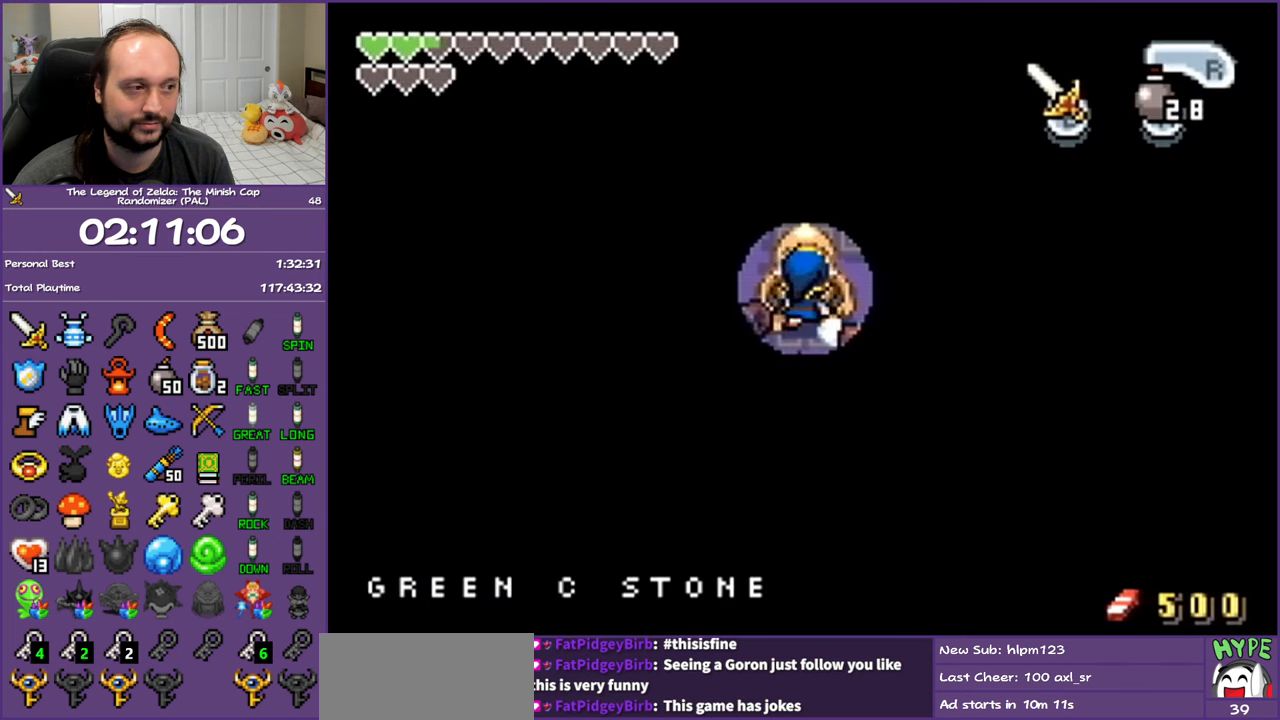
{"buttons": ["L1", "DPAD_UP"], "events": [[67, "DPAD_RIGHT", "up"]]}
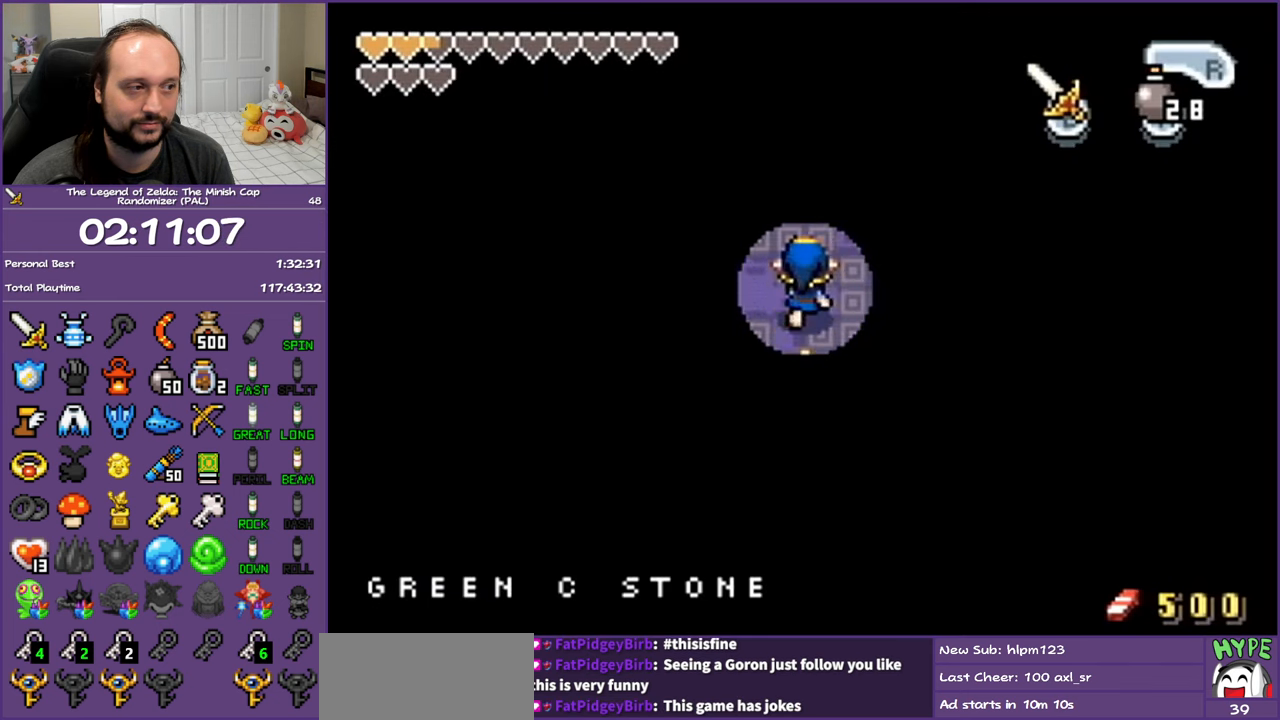
{"buttons": ["L1", "DPAD_UP"], "events": []}
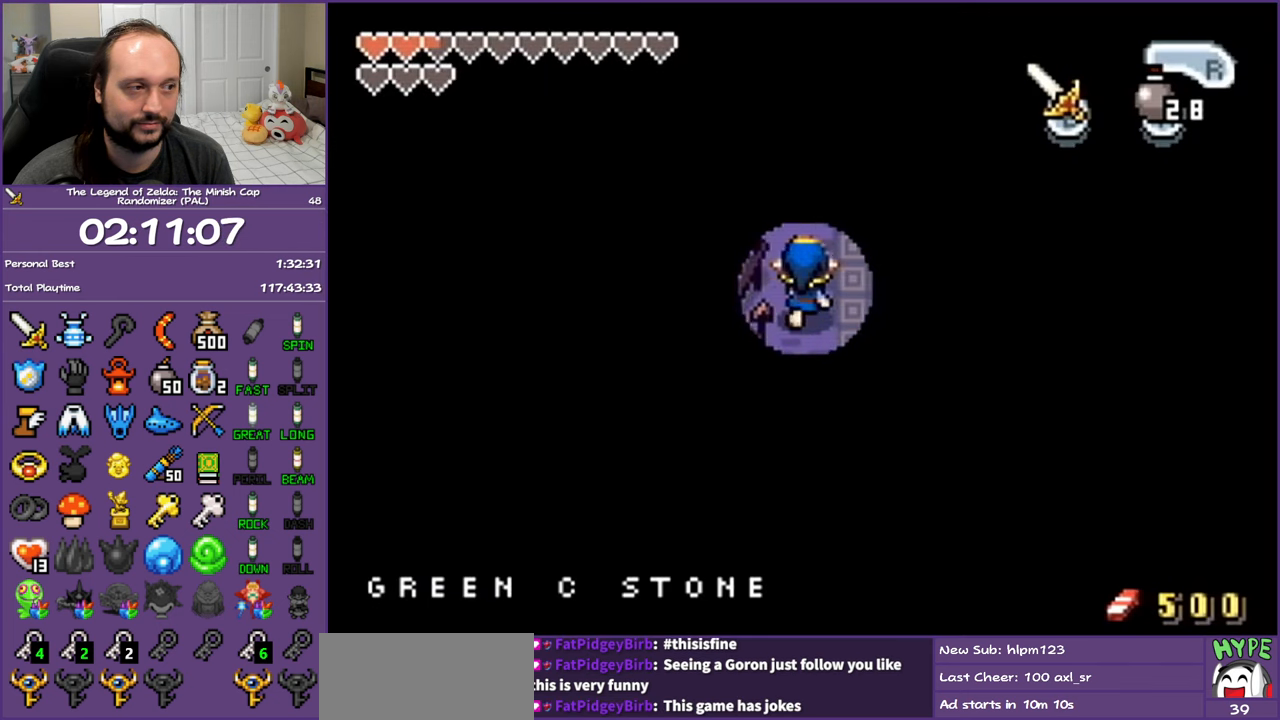
{"buttons": ["L1", "DPAD_UP"], "events": []}
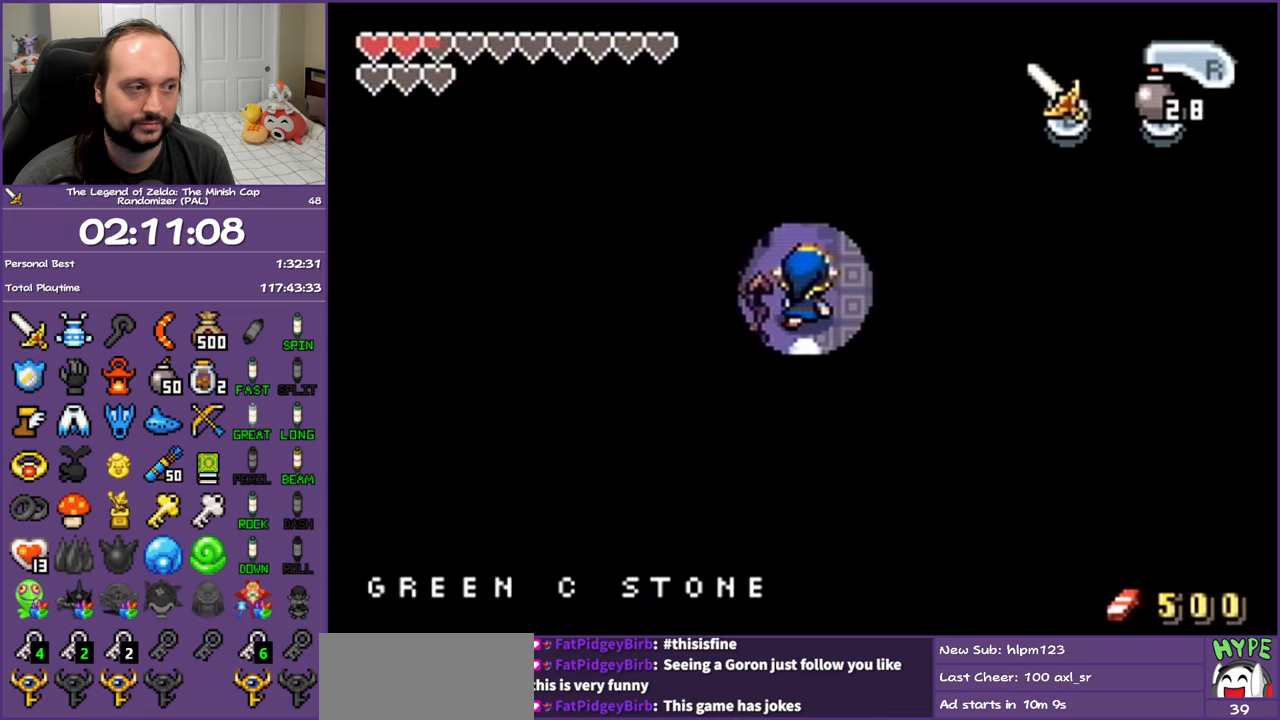
{"buttons": ["DPAD_DOWN", "DPAD_RIGHT"], "events": [[117, "L1", "up"], [133, "DPAD_RIGHT", "down"], [150, "DPAD_UP", "up"], [150, "R1", "down"], [267, "R1", "up"], [500, "DPAD_DOWN", "down"]]}
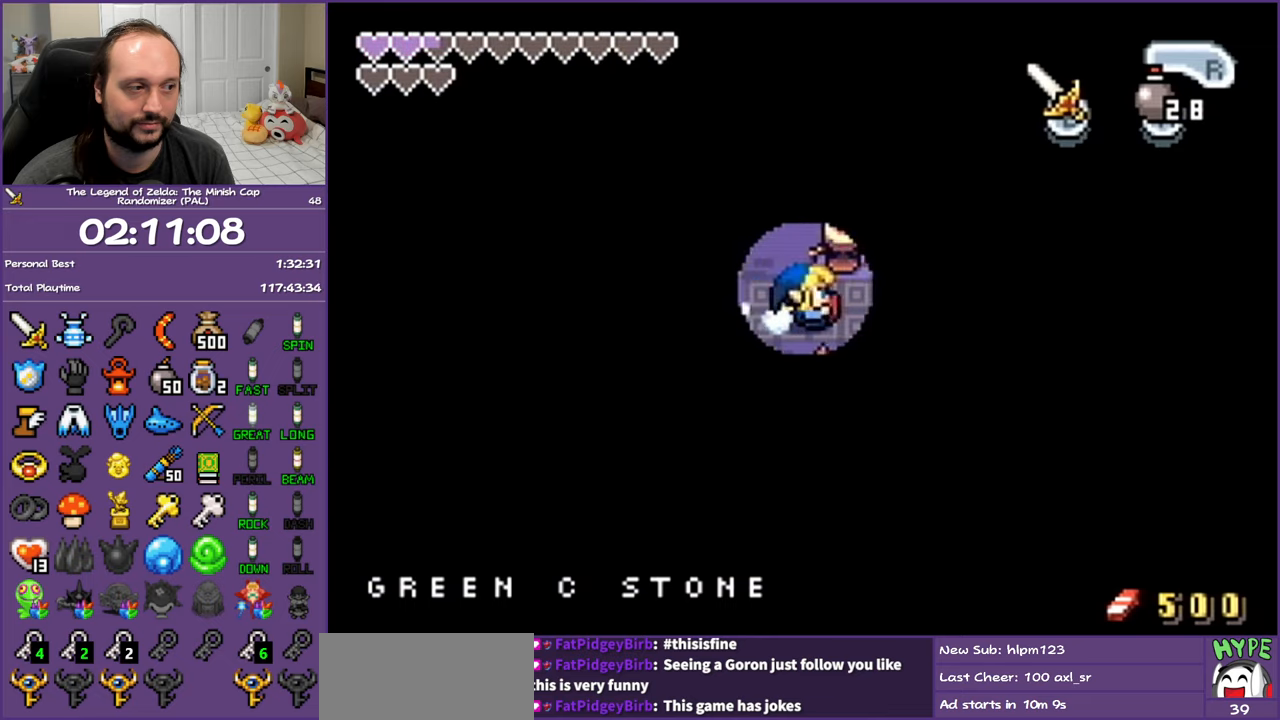
{"buttons": ["DPAD_DOWN"], "events": [[50, "DPAD_RIGHT", "up"]]}
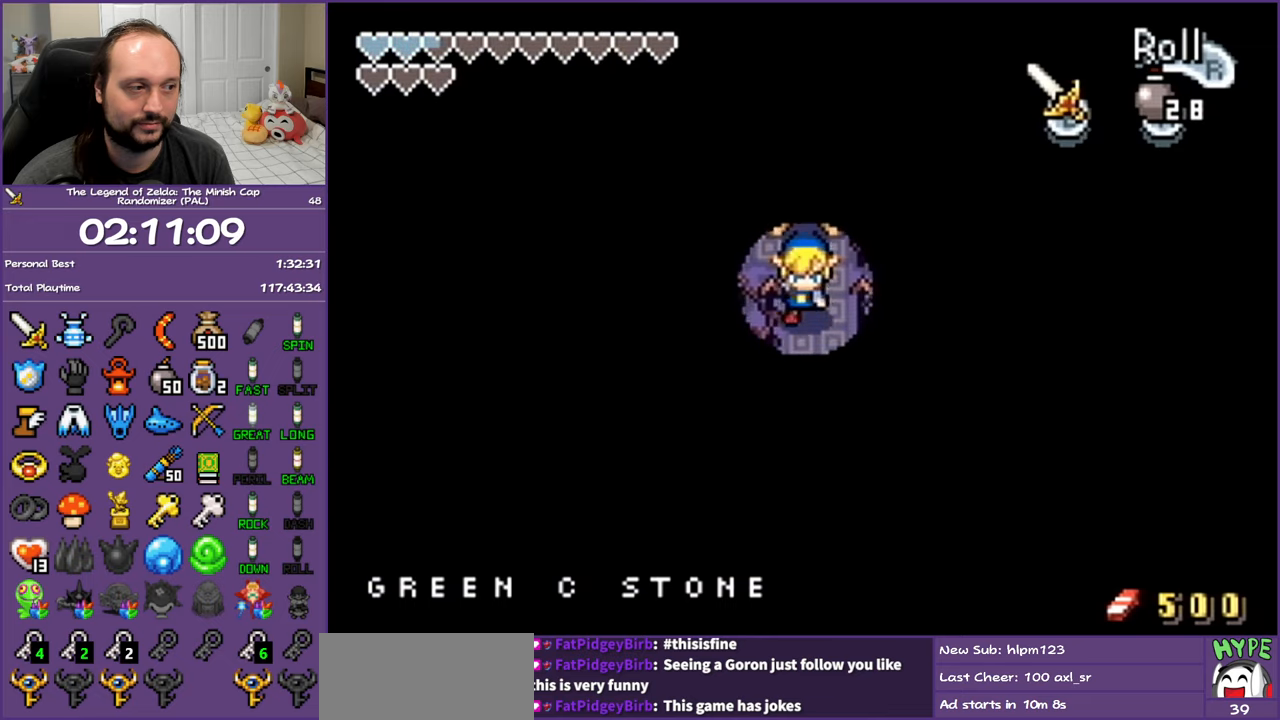
{"buttons": ["DPAD_RIGHT"], "events": [[267, "DPAD_RIGHT", "down"], [333, "DPAD_DOWN", "up"], [333, "R1", "down"], [467, "R1", "up"]]}
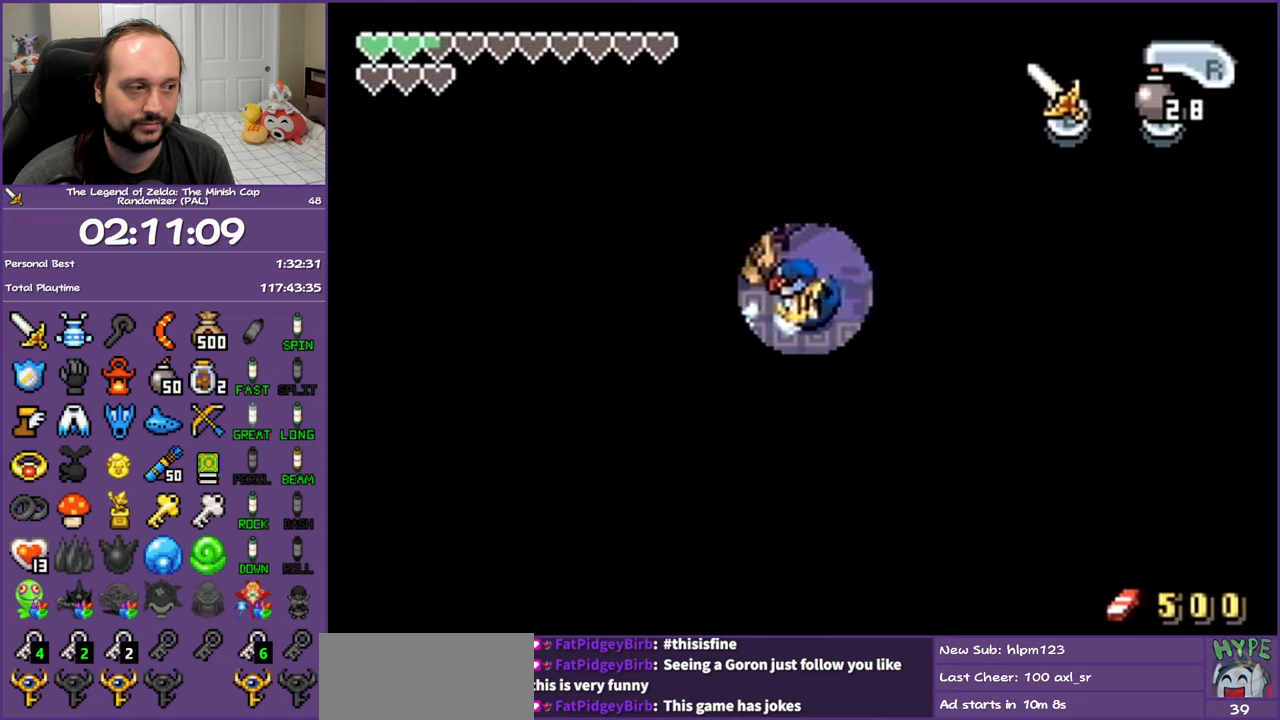
{"buttons": ["R1", "DPAD_RIGHT"], "events": [[100, "DPAD_UP", "down"], [417, "DPAD_UP", "up"], [417, "R1", "down"]]}
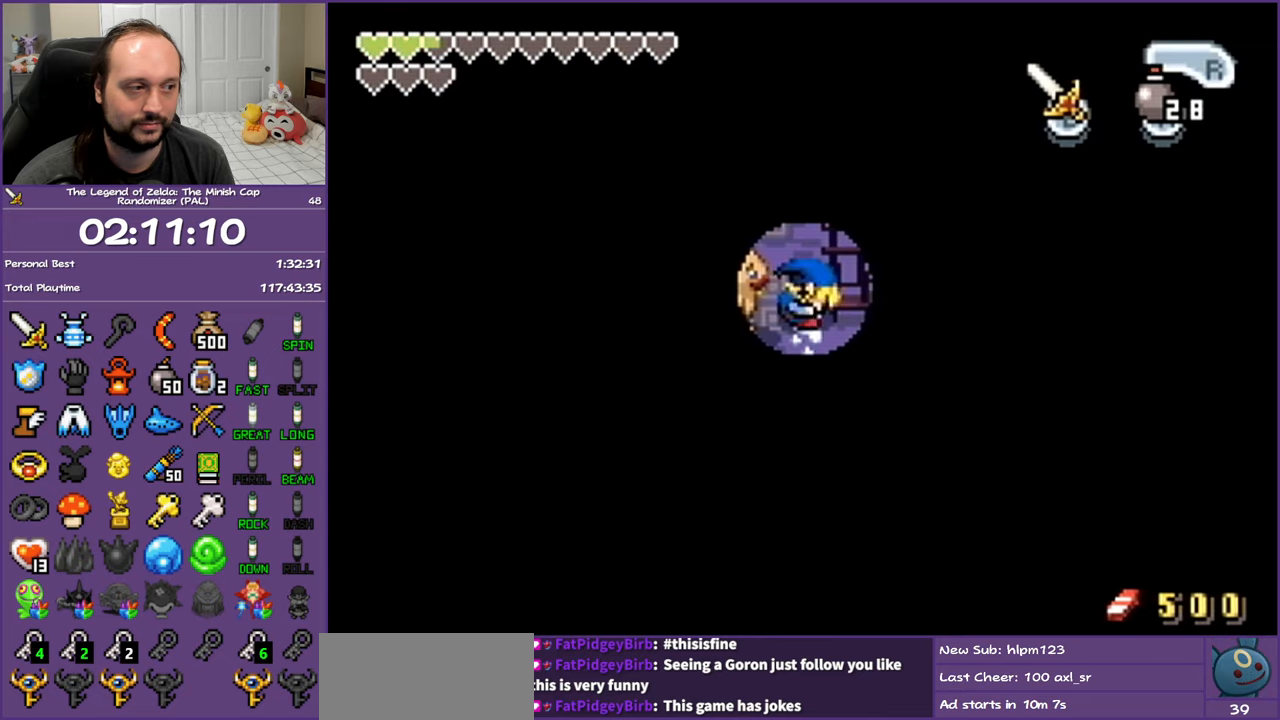
{"buttons": ["DPAD_UP"], "events": [[50, "DPAD_RIGHT", "up"], [50, "DPAD_UP", "down"], [67, "R1", "up"], [150, "DPAD_RIGHT", "down"], [217, "DPAD_RIGHT", "up"]]}
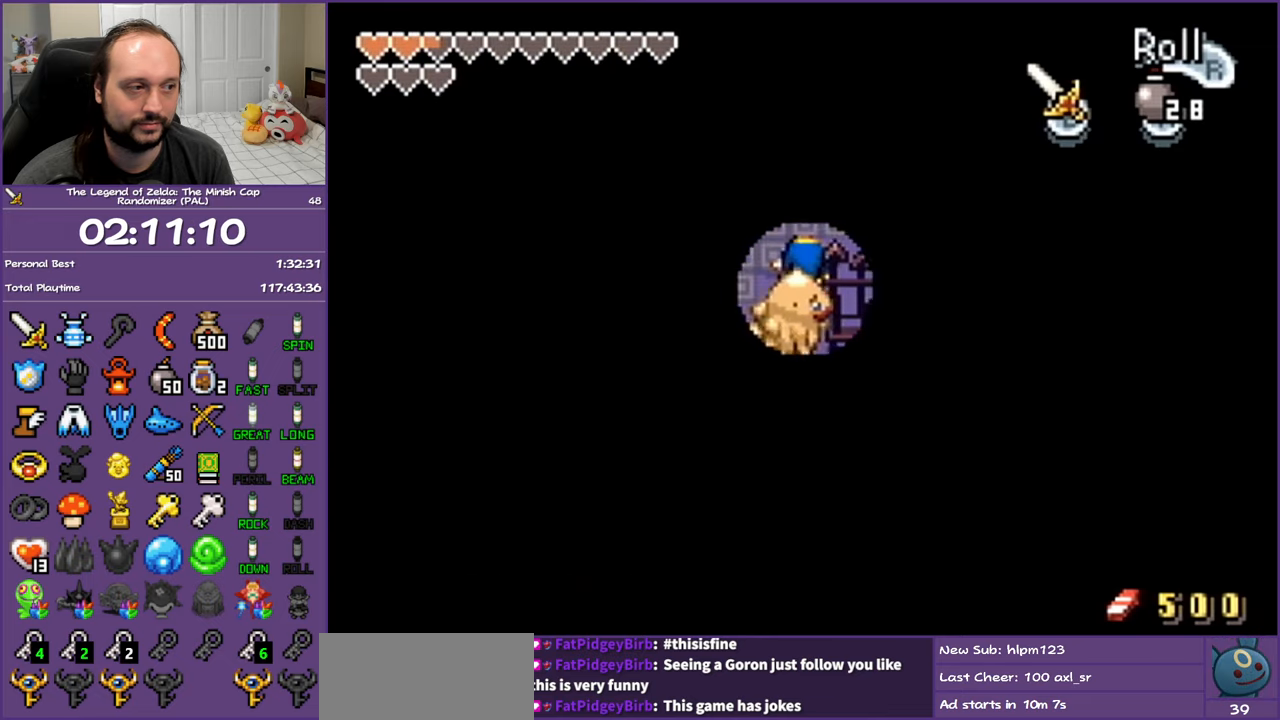
{"buttons": ["DPAD_RIGHT"], "events": [[33, "DPAD_RIGHT", "down"], [83, "DPAD_UP", "up"], [100, "R1", "down"], [283, "R1", "up"]]}
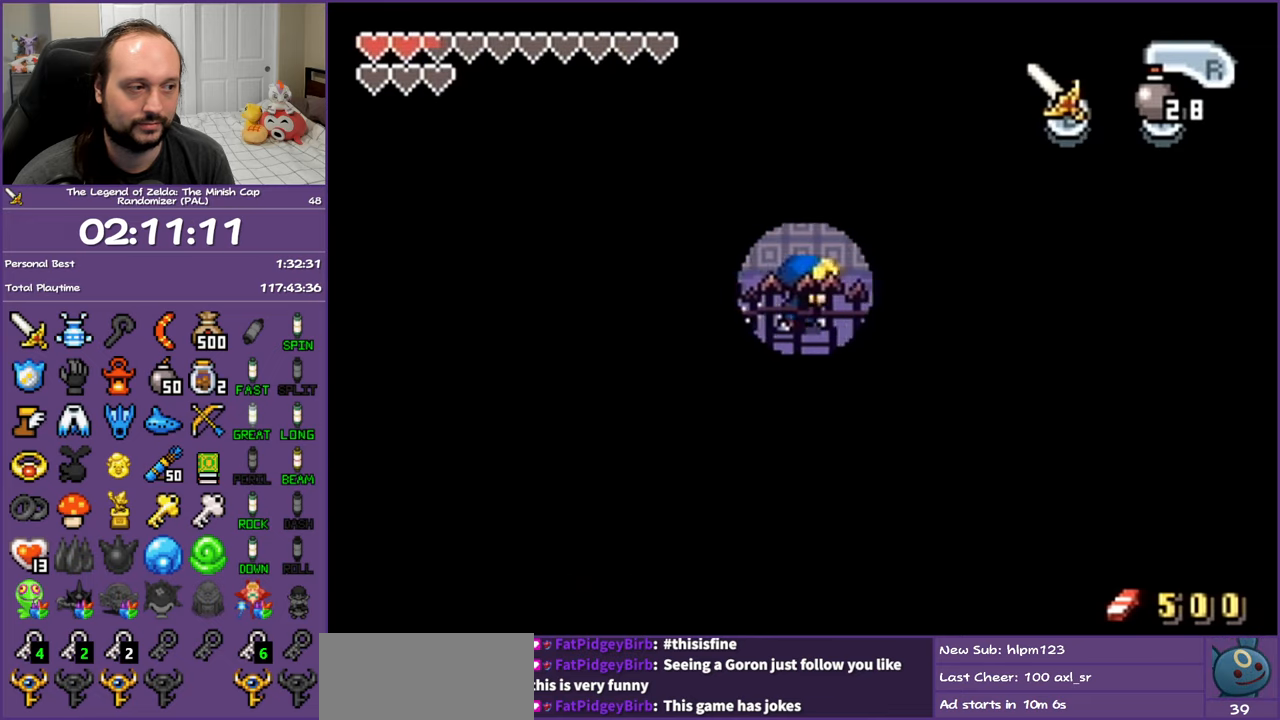
{"buttons": ["DPAD_UP", "DPAD_RIGHT"], "events": [[83, "R1", "down"], [250, "R1", "up"], [500, "DPAD_UP", "down"]]}
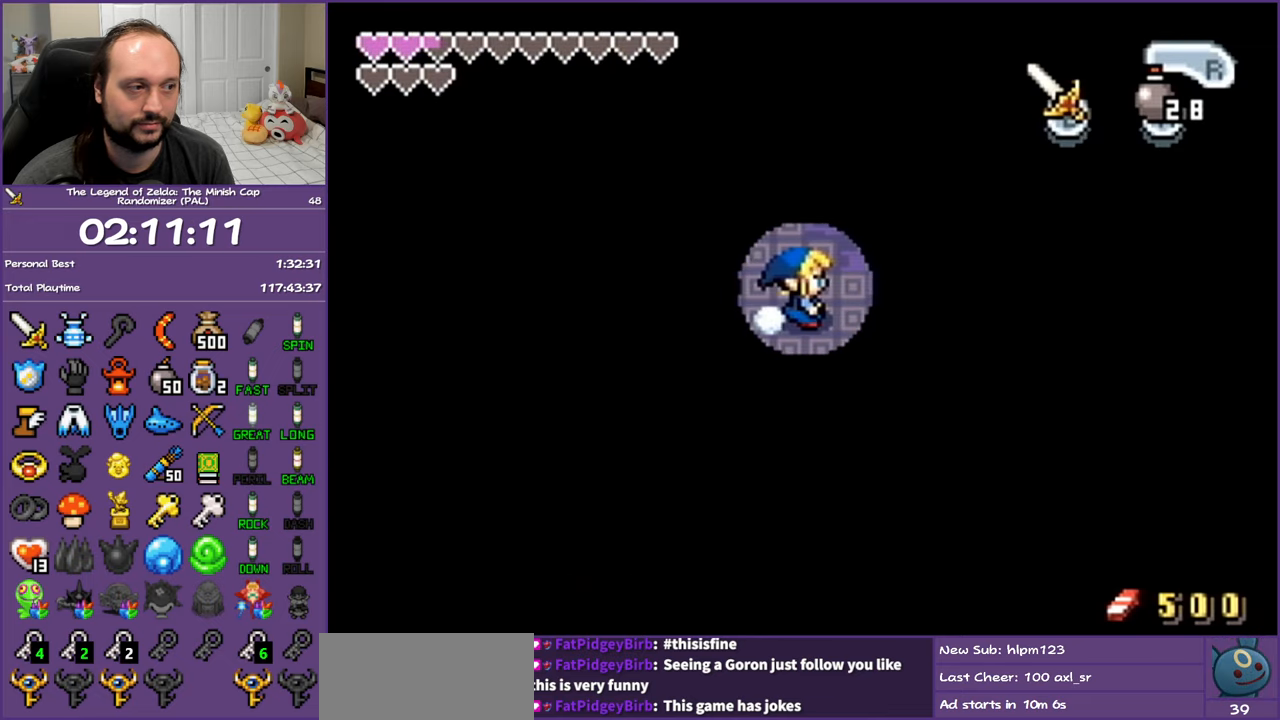
{"buttons": ["DPAD_DOWN", "DPAD_RIGHT"], "events": [[233, "DPAD_UP", "up"], [283, "DPAD_DOWN", "down"]]}
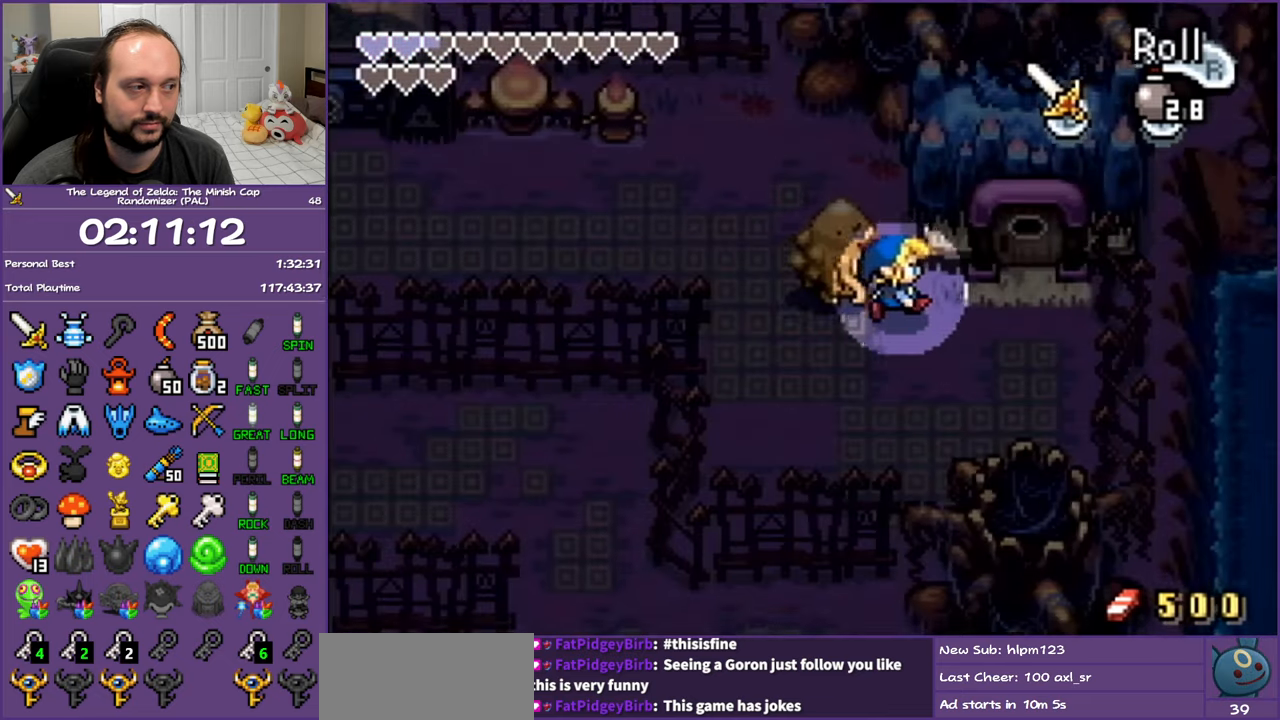
{"buttons": ["DPAD_UP"], "events": [[50, "DPAD_DOWN", "up"], [267, "DPAD_UP", "down"], [367, "DPAD_RIGHT", "up"]]}
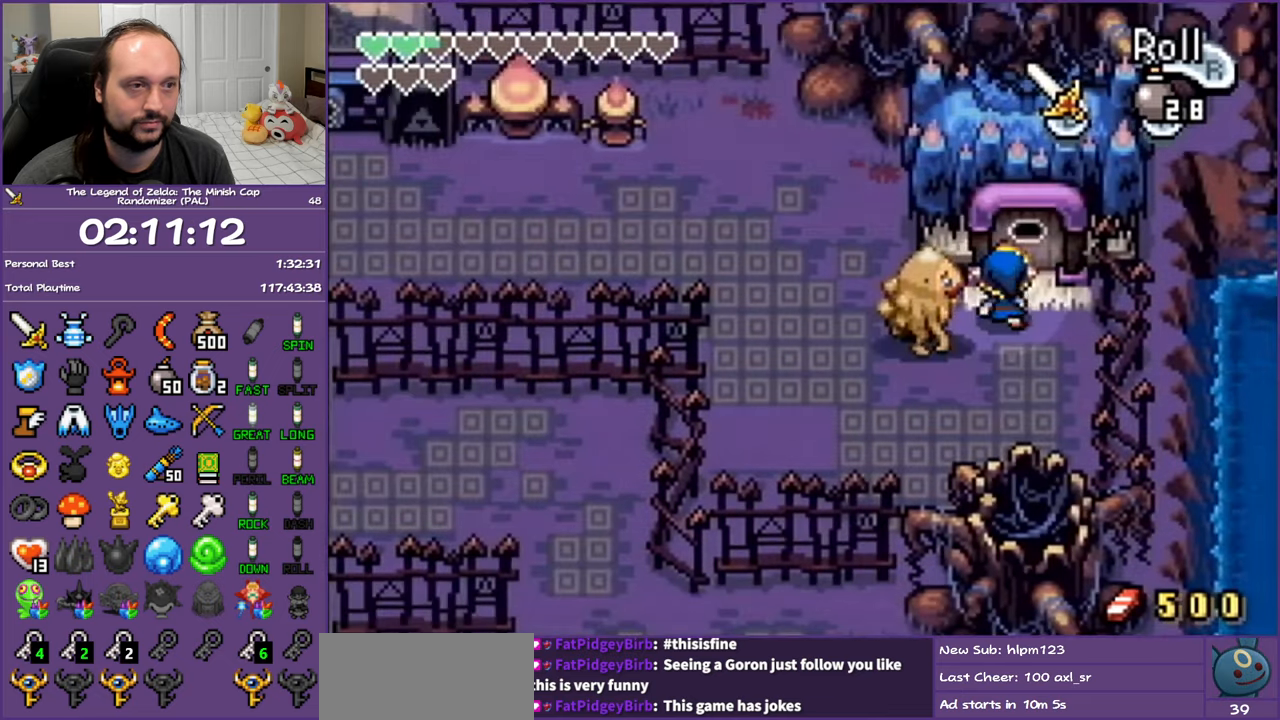
{"buttons": ["DPAD_UP"], "events": []}